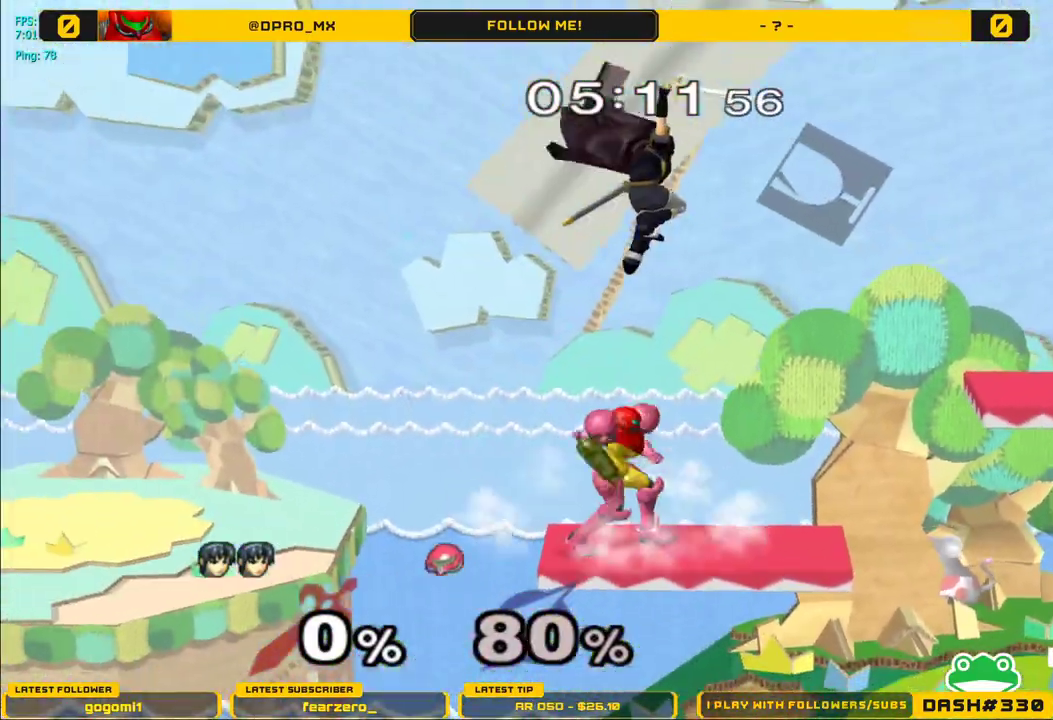
Gameplay with a controller (Nintendo layout); each line is a JSON object with the inputs held at the frame after it. "events" lists button and stick changes between this image and that frame as [ms after this image, input, new state], when the widget could be followed in between. Not read: L3 R3.
{"buttons": [], "left_stick": "right", "right_stick": "center", "events": []}
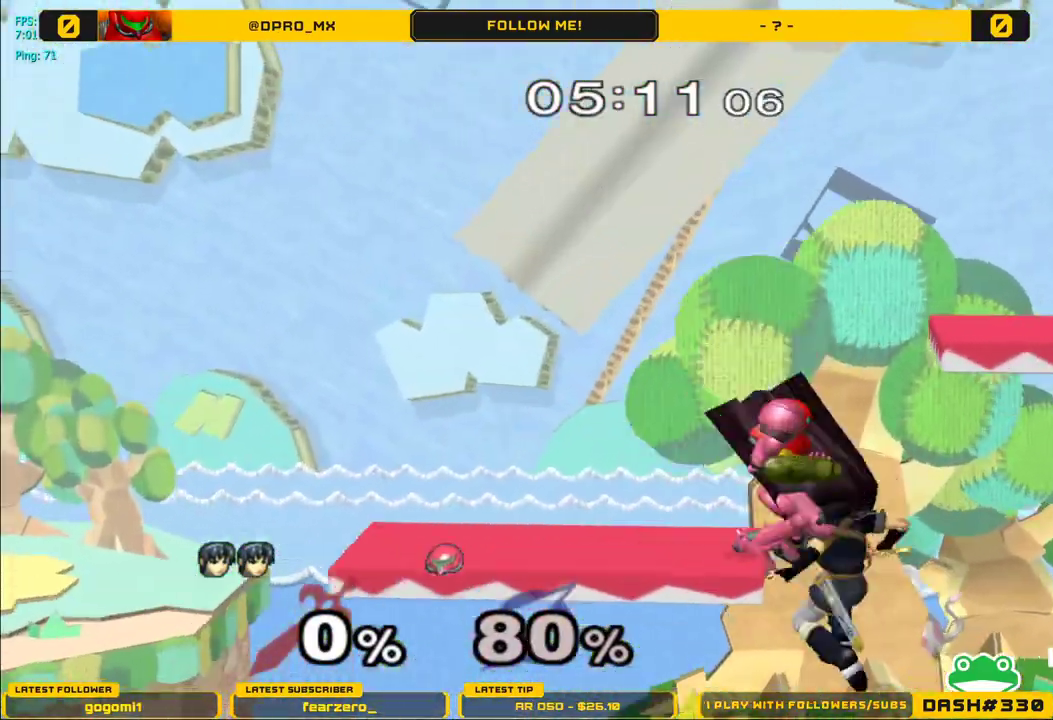
{"buttons": ["L1"], "left_stick": "right", "right_stick": "center", "events": [[83, "right_stick", "up-left"], [167, "L1", "down"], [167, "right_stick", "center"]]}
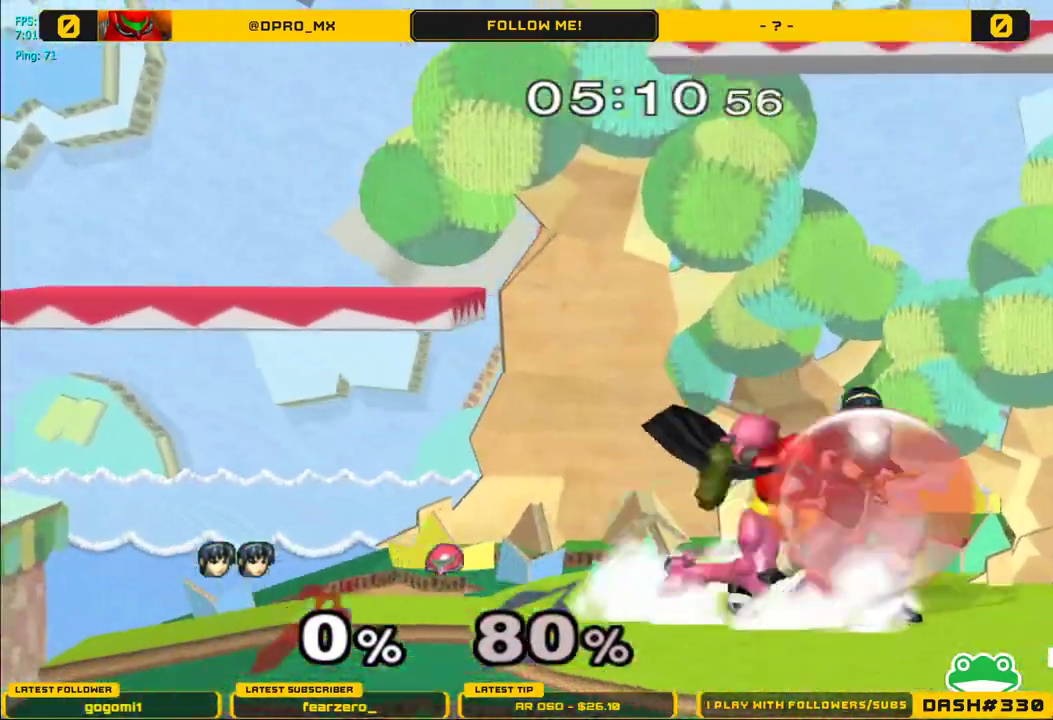
{"buttons": ["L1"], "left_stick": "right", "right_stick": "center", "events": [[83, "Y", "down"], [117, "Y", "up"], [183, "left_stick", "down"], [200, "A", "down"], [283, "left_stick", "right"], [417, "A", "up"]]}
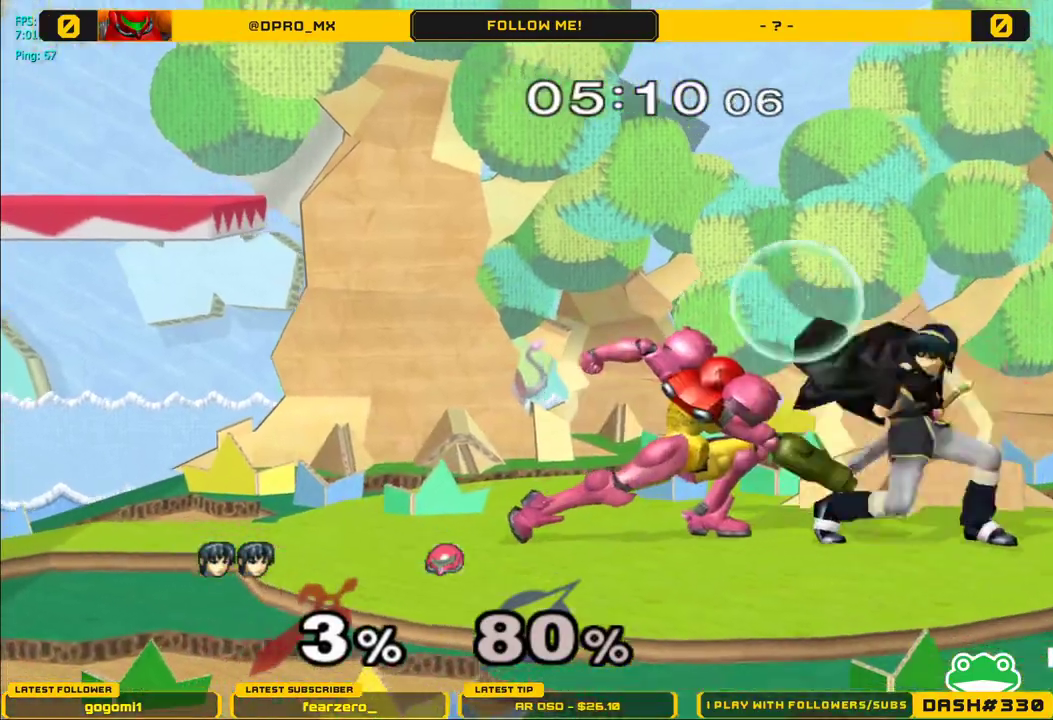
{"buttons": ["A"], "left_stick": "left", "right_stick": "center", "events": [[183, "left_stick", "left"], [200, "Y", "down"], [233, "Y", "up"], [300, "L1", "up"], [317, "A", "down"], [317, "left_stick", "down"], [433, "left_stick", "left"]]}
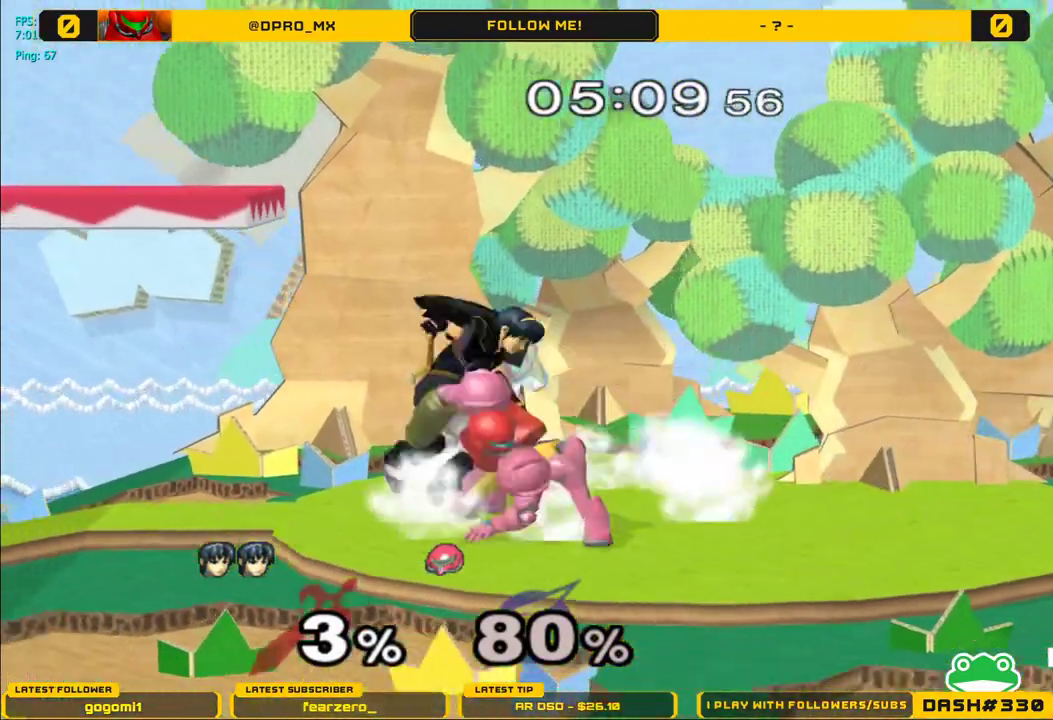
{"buttons": ["L1"], "left_stick": "center", "right_stick": "center", "events": [[50, "A", "up"], [100, "left_stick", "center"], [133, "L1", "down"]]}
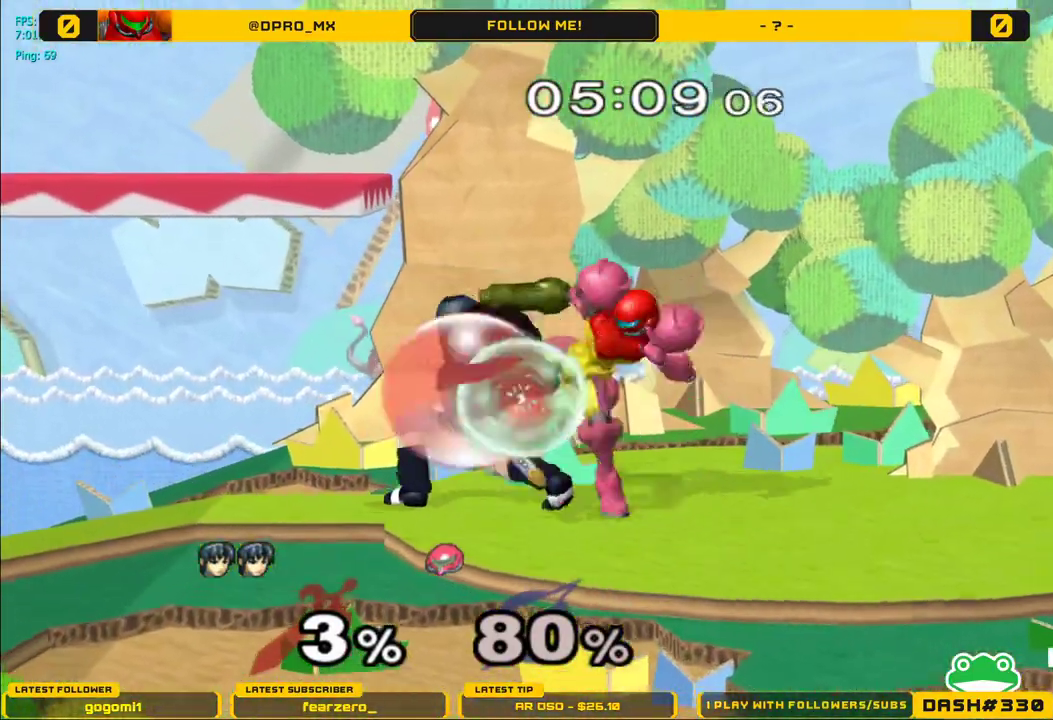
{"buttons": ["A", "L1"], "left_stick": "center", "right_stick": "center", "events": [[167, "A", "down"], [250, "A", "up"], [300, "A", "down"], [400, "A", "up"], [450, "A", "down"]]}
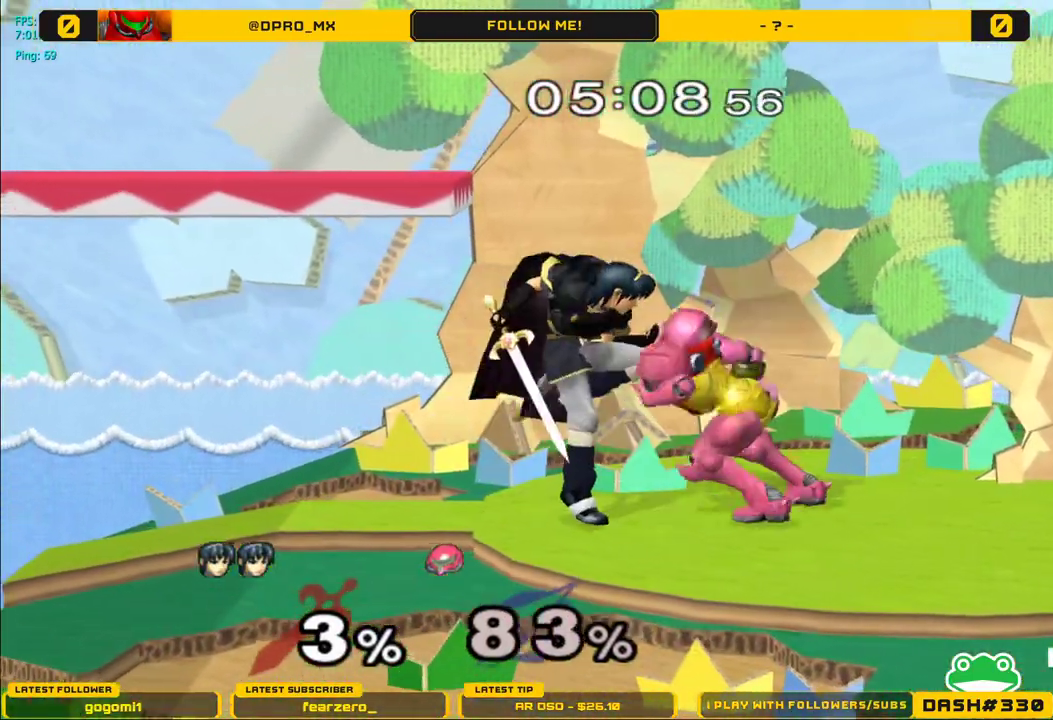
{"buttons": ["L1"], "left_stick": "right", "right_stick": "center", "events": [[50, "L1", "up"], [250, "A", "up"], [317, "left_stick", "right"], [500, "L1", "down"]]}
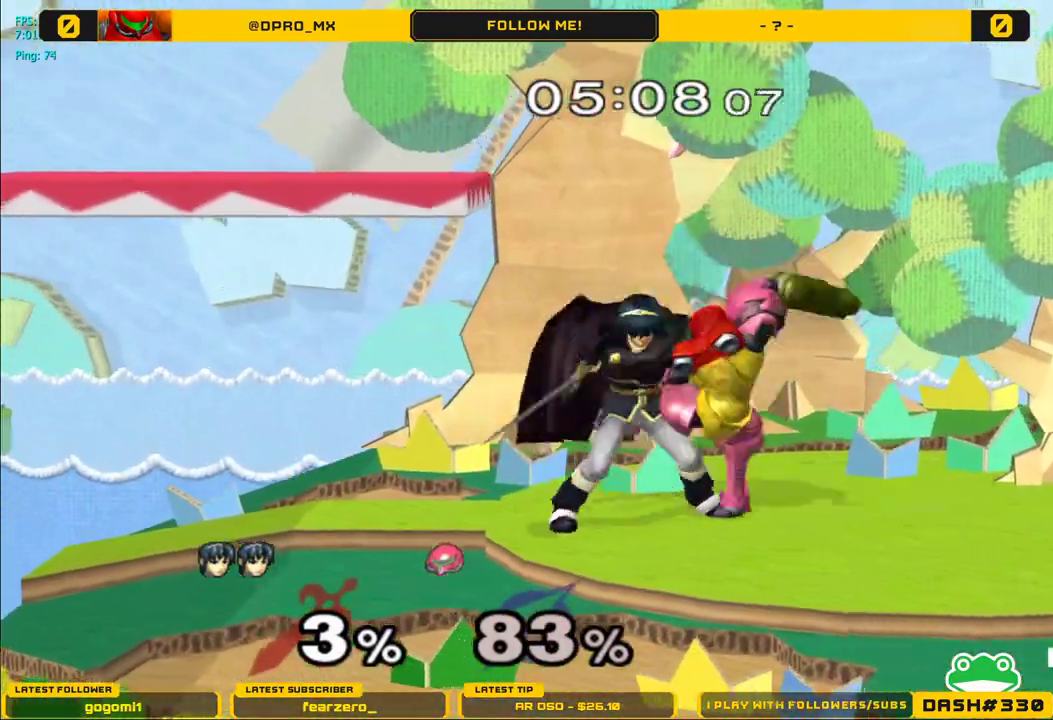
{"buttons": [], "left_stick": "right", "right_stick": "center", "events": [[217, "left_stick", "center"], [250, "L1", "up"], [500, "left_stick", "right"]]}
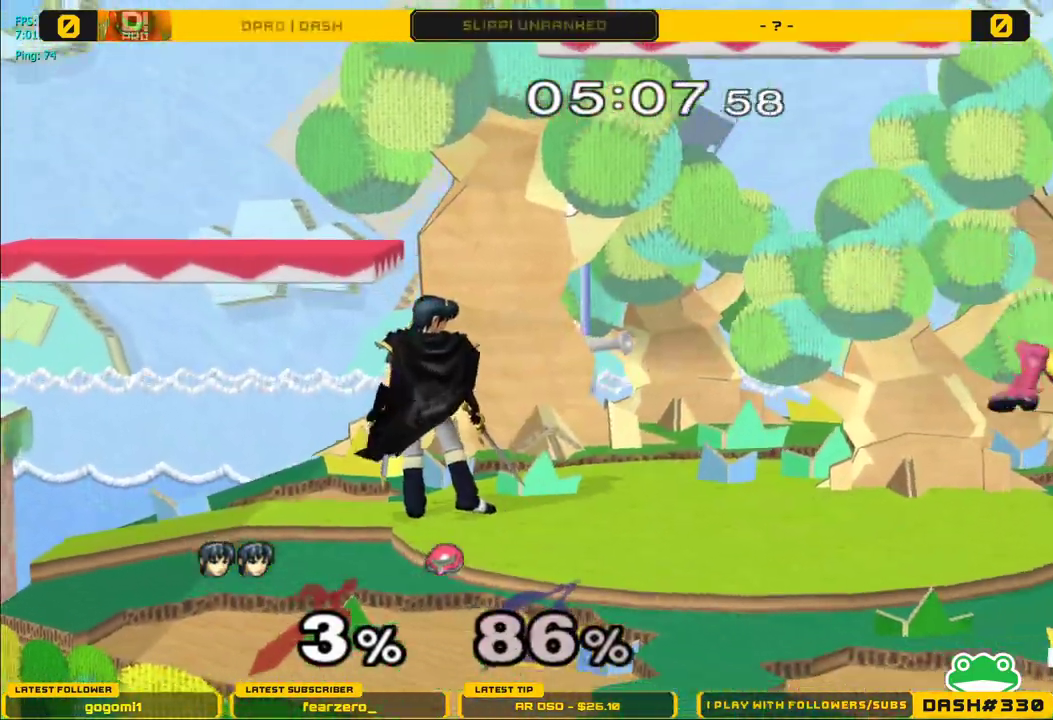
{"buttons": [], "left_stick": "left", "right_stick": "center", "events": [[150, "Y", "down"], [300, "Y", "up"], [333, "left_stick", "center"], [467, "left_stick", "left"]]}
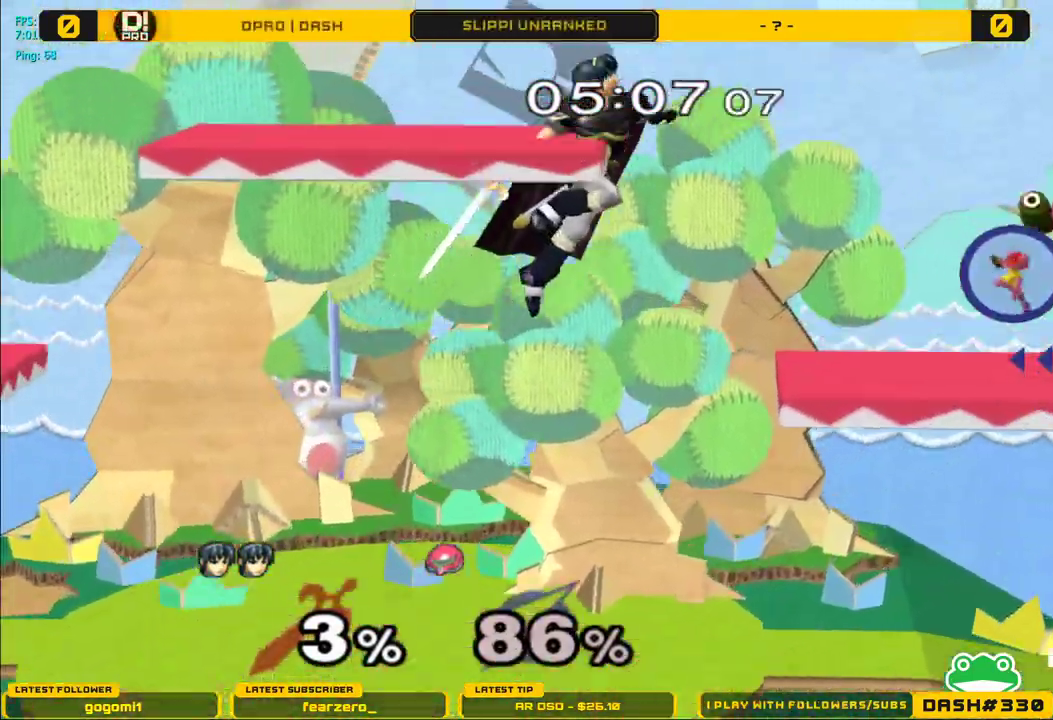
{"buttons": [], "left_stick": "center", "right_stick": "center", "events": [[50, "left_stick", "center"], [150, "right_stick", "right"], [200, "left_stick", "down"], [333, "L1", "down"], [417, "right_stick", "center"], [433, "L1", "up"], [433, "left_stick", "center"]]}
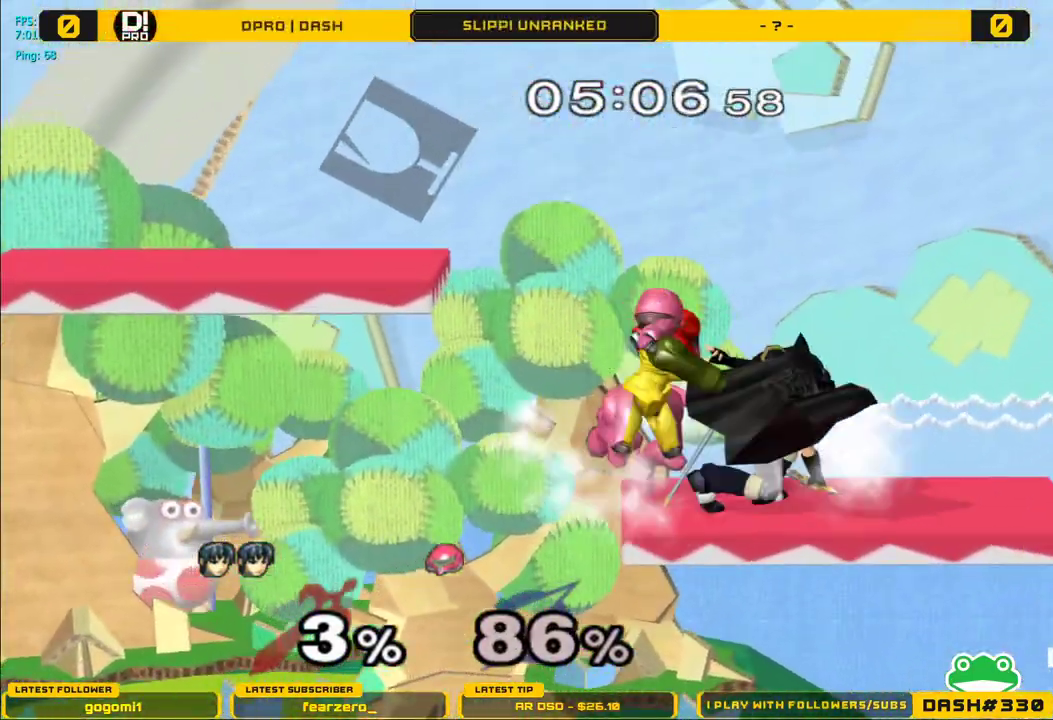
{"buttons": ["L1"], "left_stick": "down-right", "right_stick": "center", "events": [[50, "left_stick", "left"], [317, "left_stick", "down"], [317, "right_stick", "up-right"], [417, "L1", "down"], [433, "right_stick", "center"], [467, "left_stick", "down-right"]]}
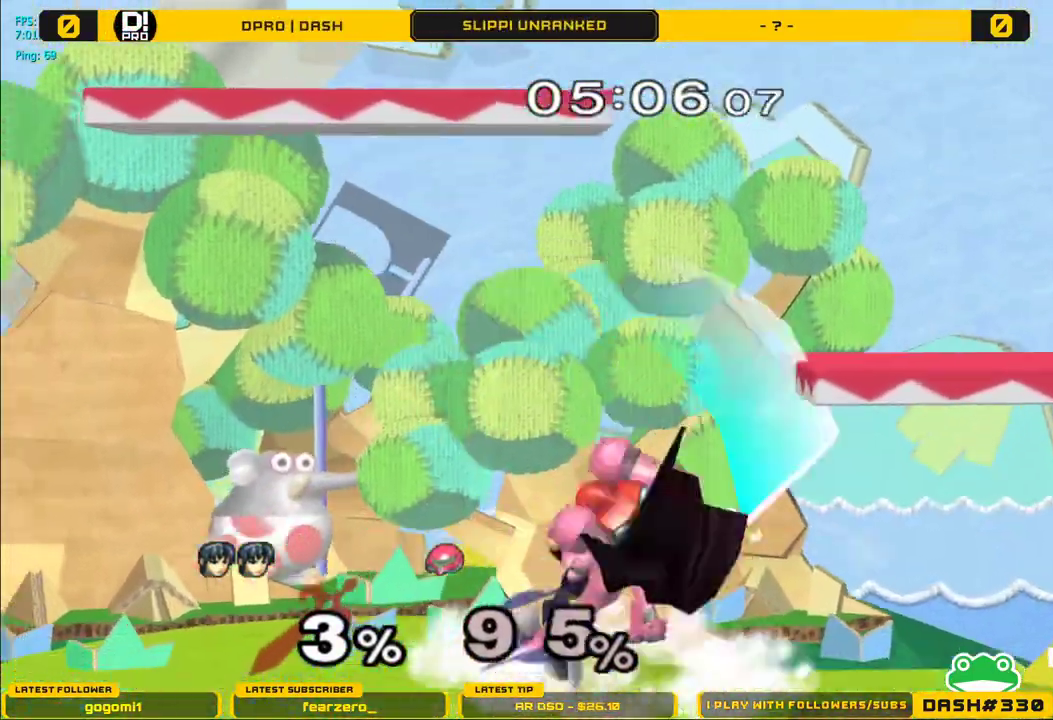
{"buttons": ["A"], "left_stick": "right", "right_stick": "center", "events": [[33, "L1", "up"], [33, "left_stick", "center"], [267, "Y", "down"], [383, "A", "down"], [383, "left_stick", "right"], [417, "Y", "up"]]}
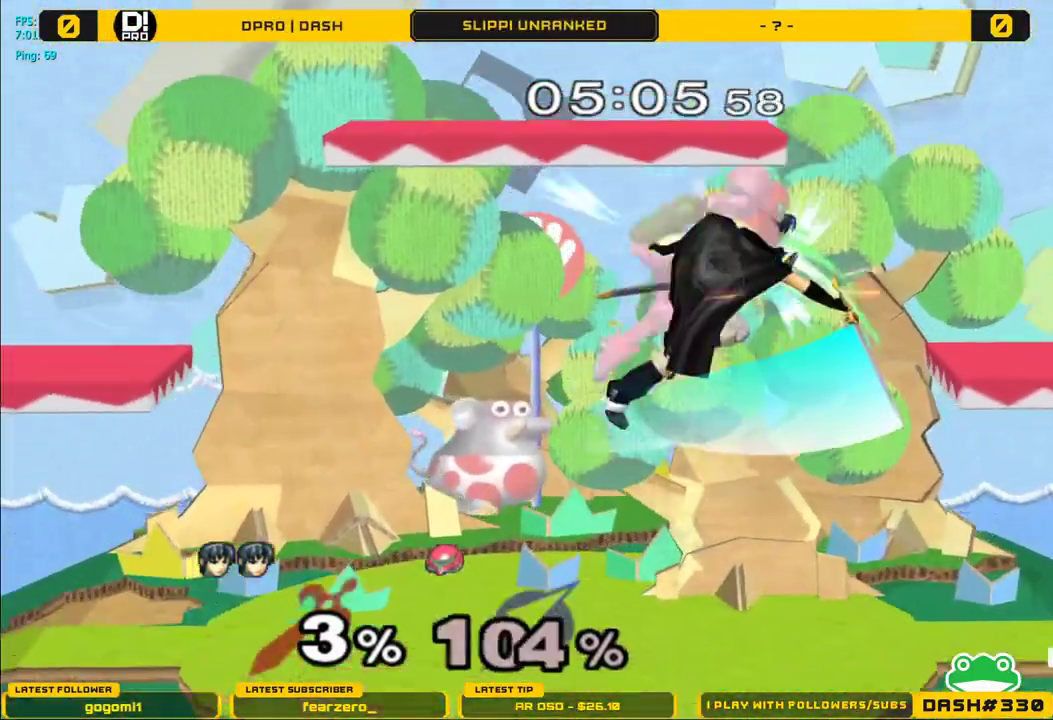
{"buttons": [], "left_stick": "down", "right_stick": "center", "events": [[417, "A", "up"], [467, "left_stick", "down"]]}
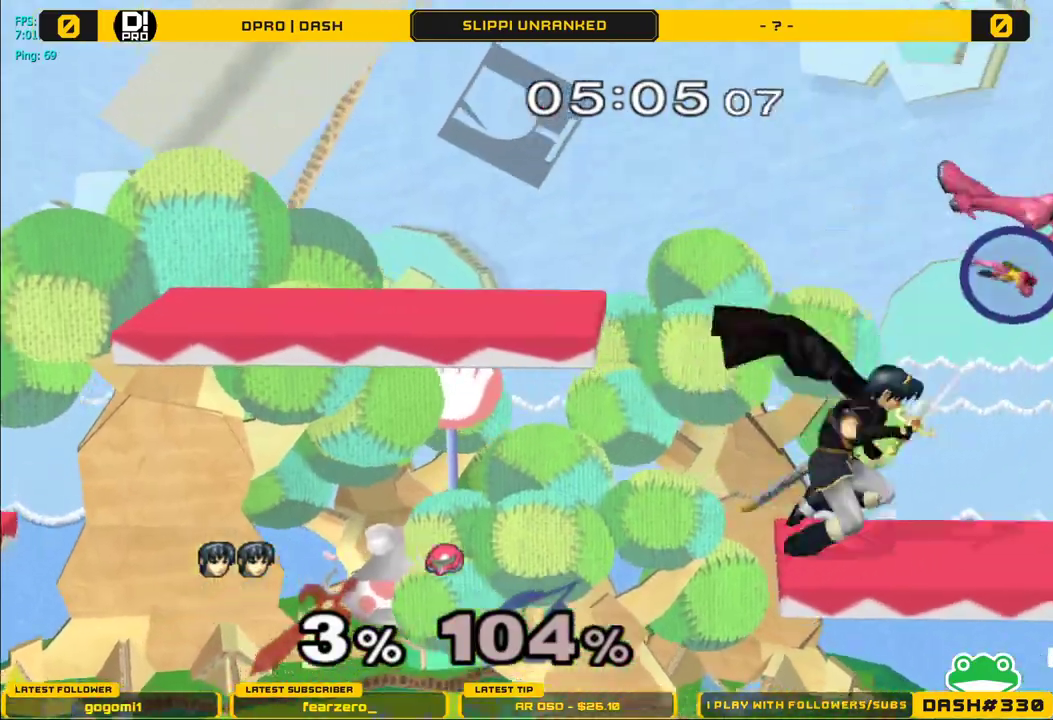
{"buttons": ["A"], "left_stick": "left", "right_stick": "center", "events": [[33, "left_stick", "center"], [150, "left_stick", "right"], [283, "Y", "down"], [450, "left_stick", "left"], [467, "A", "down"], [500, "Y", "up"]]}
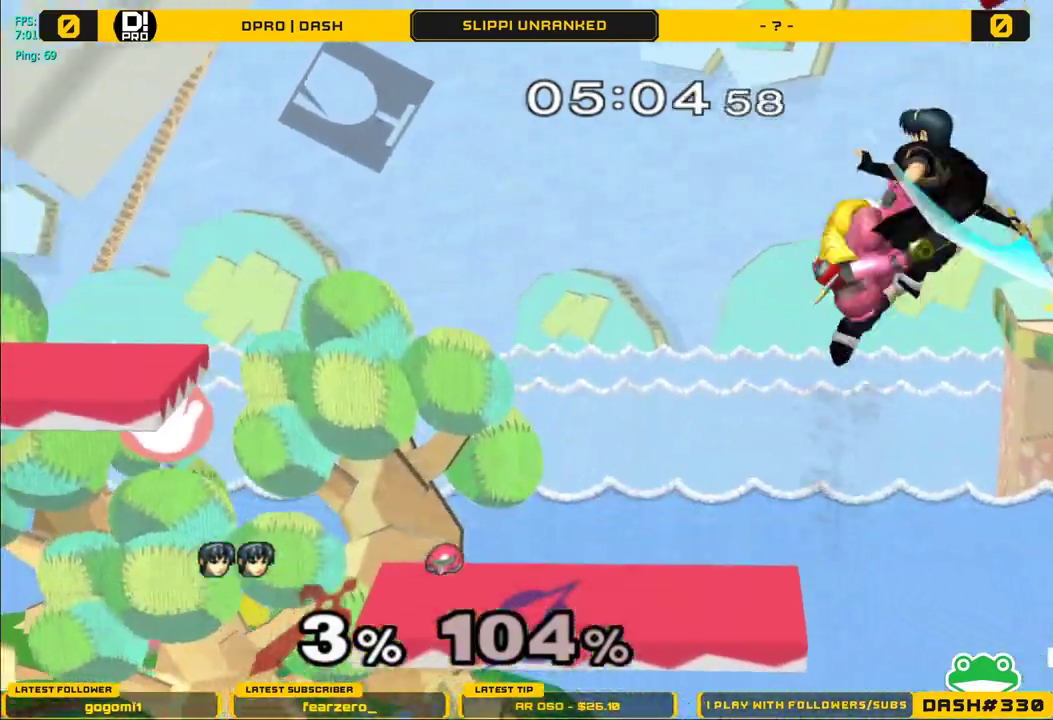
{"buttons": ["A"], "left_stick": "left", "right_stick": "center", "events": []}
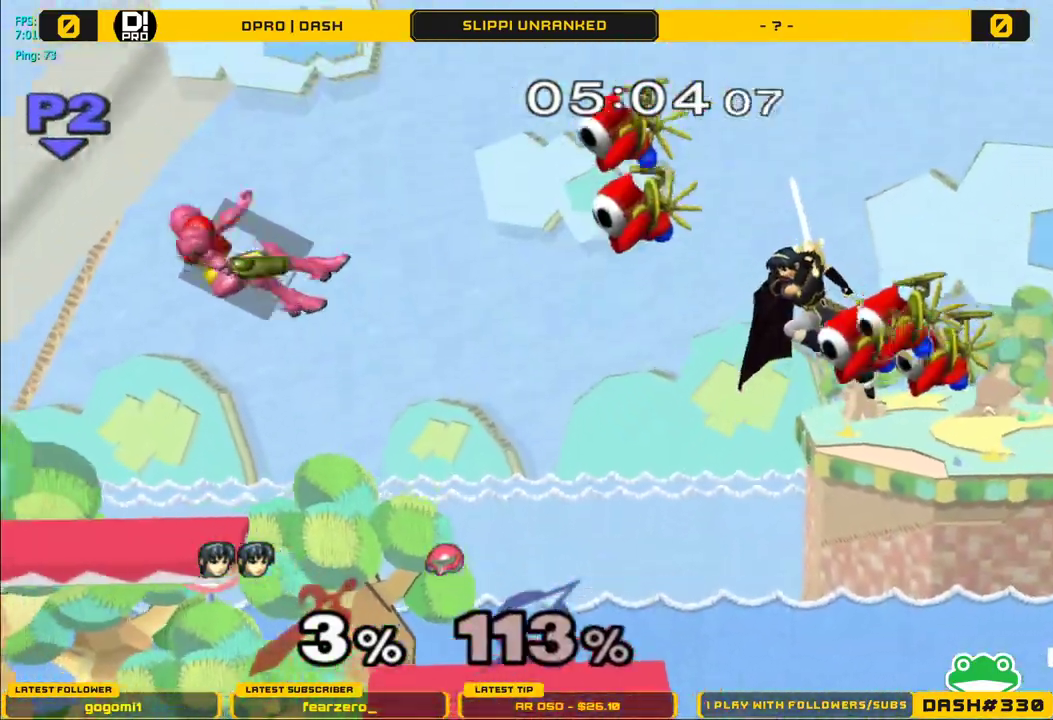
{"buttons": [], "left_stick": "center", "right_stick": "center", "events": [[267, "left_stick", "down-left"], [317, "A", "up"], [400, "left_stick", "center"]]}
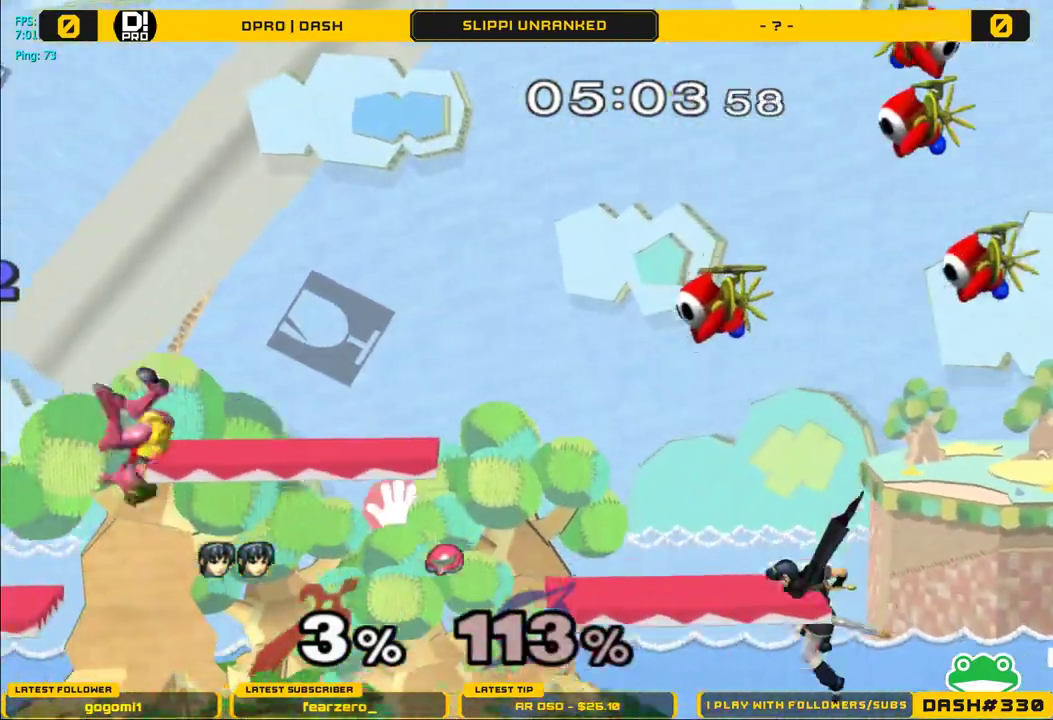
{"buttons": [], "left_stick": "left", "right_stick": "center", "events": [[50, "left_stick", "left"], [150, "Y", "down"], [400, "Y", "up"]]}
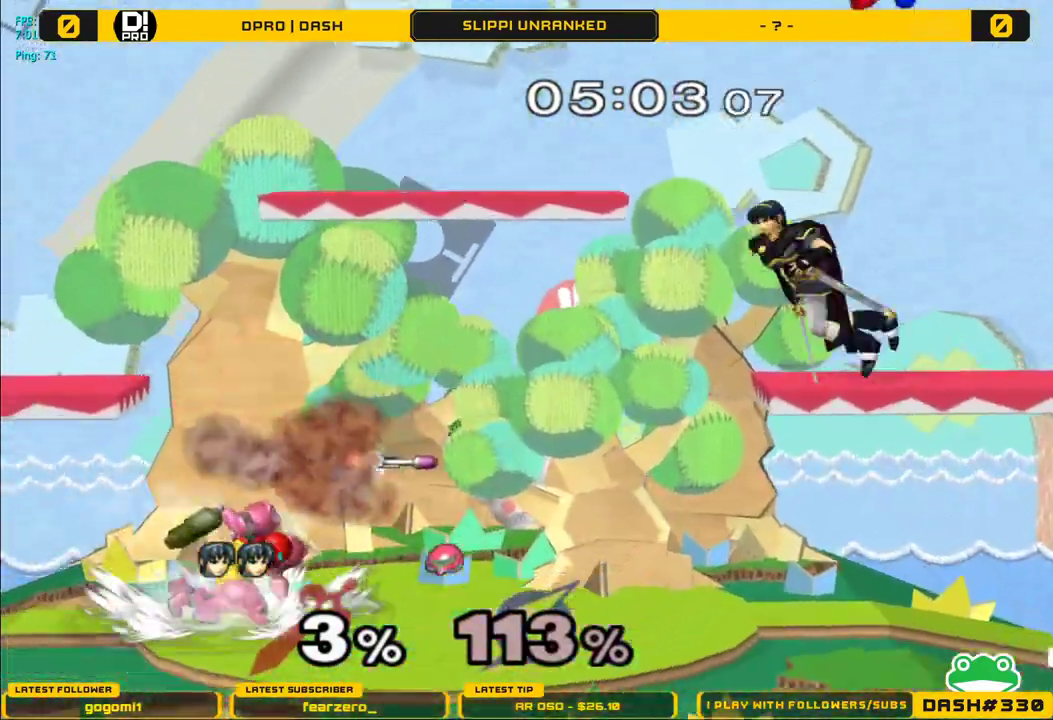
{"buttons": ["L1"], "left_stick": "left", "right_stick": "center", "events": [[217, "left_stick", "down-left"], [283, "L1", "down"], [417, "left_stick", "left"]]}
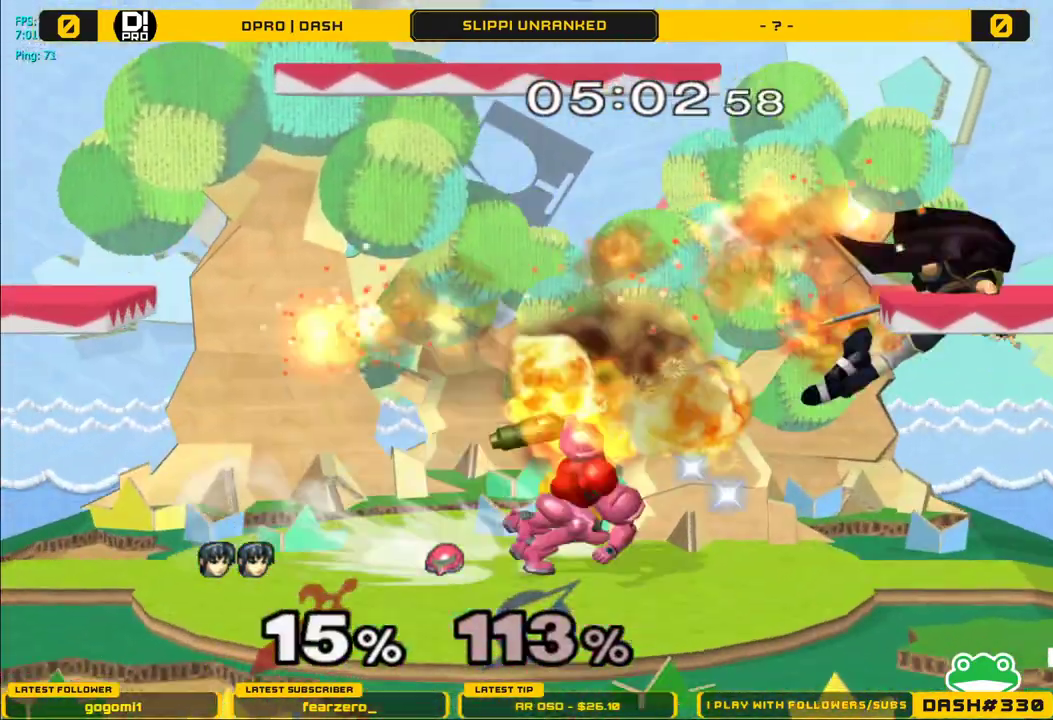
{"buttons": ["L1"], "left_stick": "left", "right_stick": "center", "events": []}
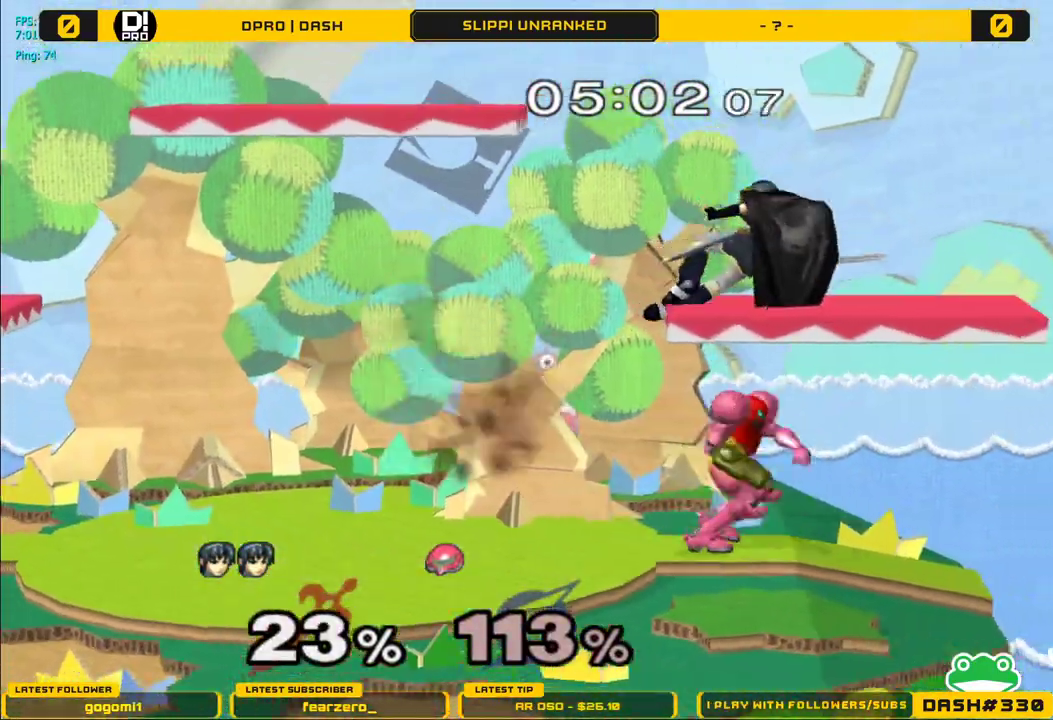
{"buttons": ["L1"], "left_stick": "left", "right_stick": "center", "events": []}
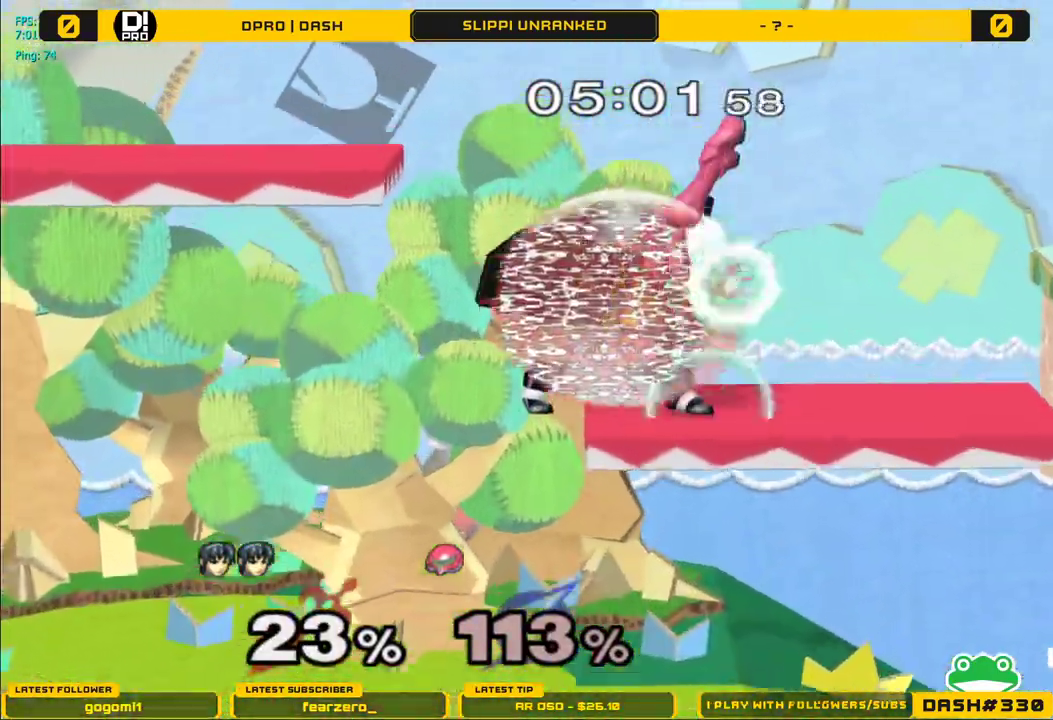
{"buttons": [], "left_stick": "left", "right_stick": "center", "events": [[483, "L1", "up"]]}
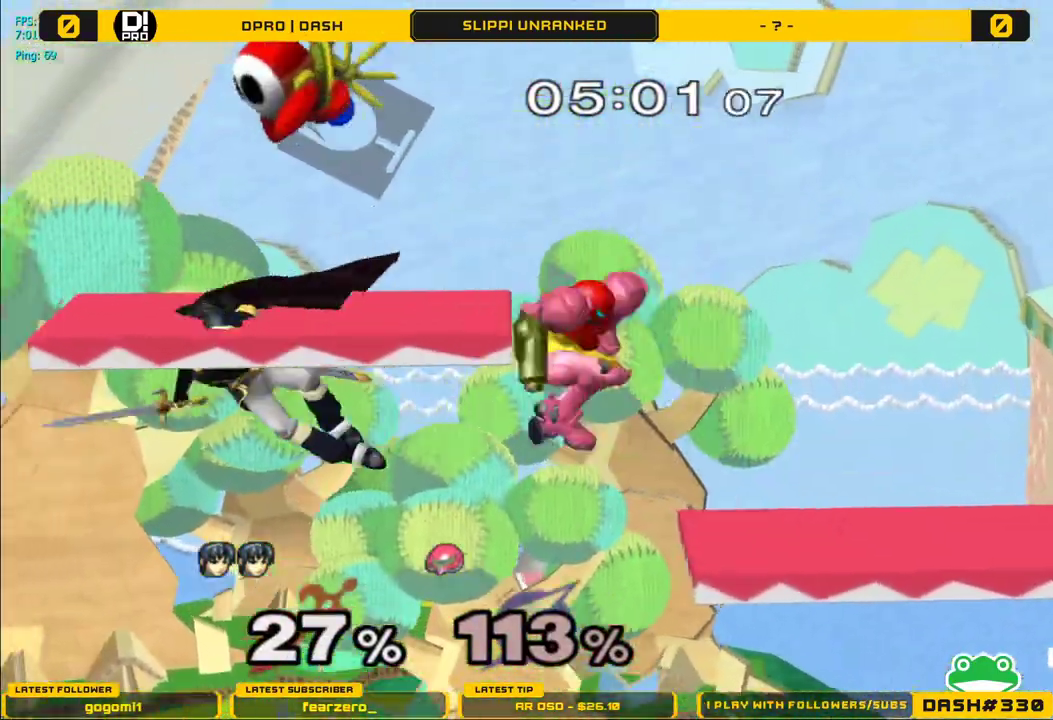
{"buttons": [], "left_stick": "center", "right_stick": "center", "events": [[50, "left_stick", "center"], [117, "left_stick", "right"], [217, "right_stick", "down-right"], [383, "right_stick", "center"], [400, "L1", "down"], [483, "left_stick", "center"], [500, "L1", "up"]]}
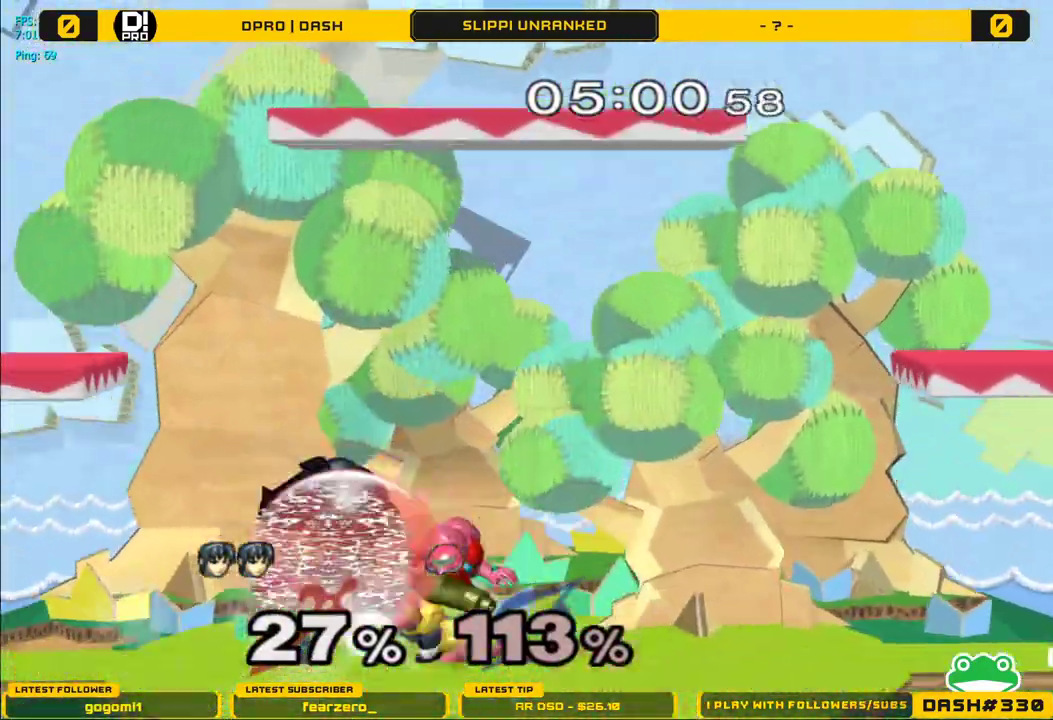
{"buttons": ["L1"], "left_stick": "right", "right_stick": "center", "events": [[50, "L1", "down"], [300, "A", "down"], [400, "A", "up"], [467, "left_stick", "right"]]}
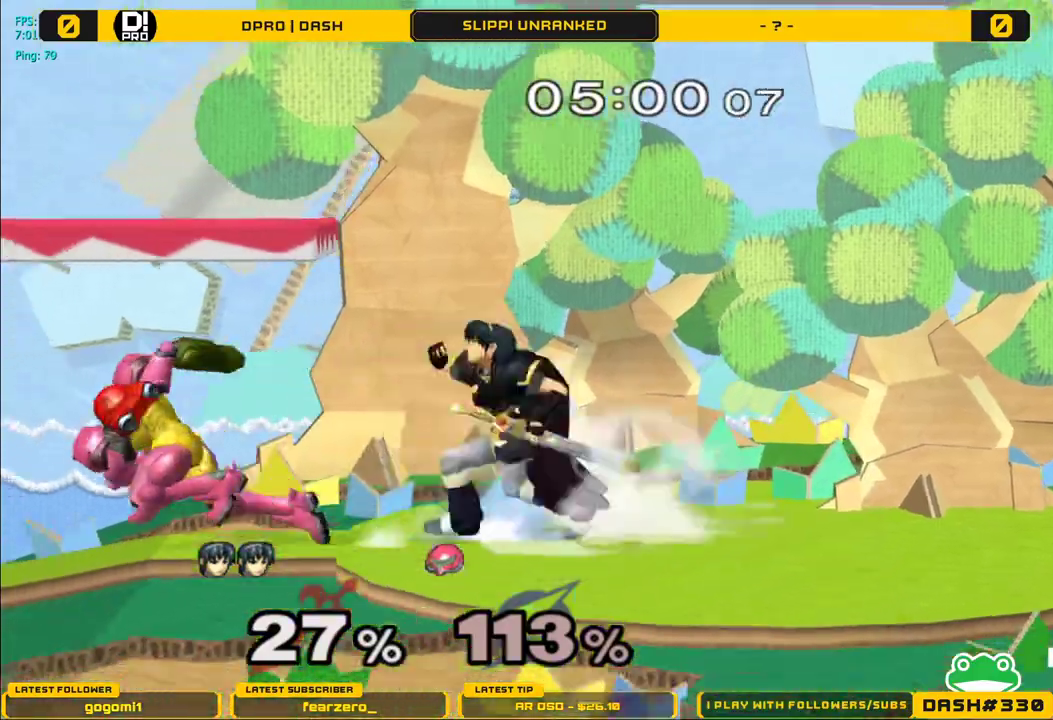
{"buttons": [], "left_stick": "center", "right_stick": "center", "events": [[267, "left_stick", "center"], [300, "L1", "up"]]}
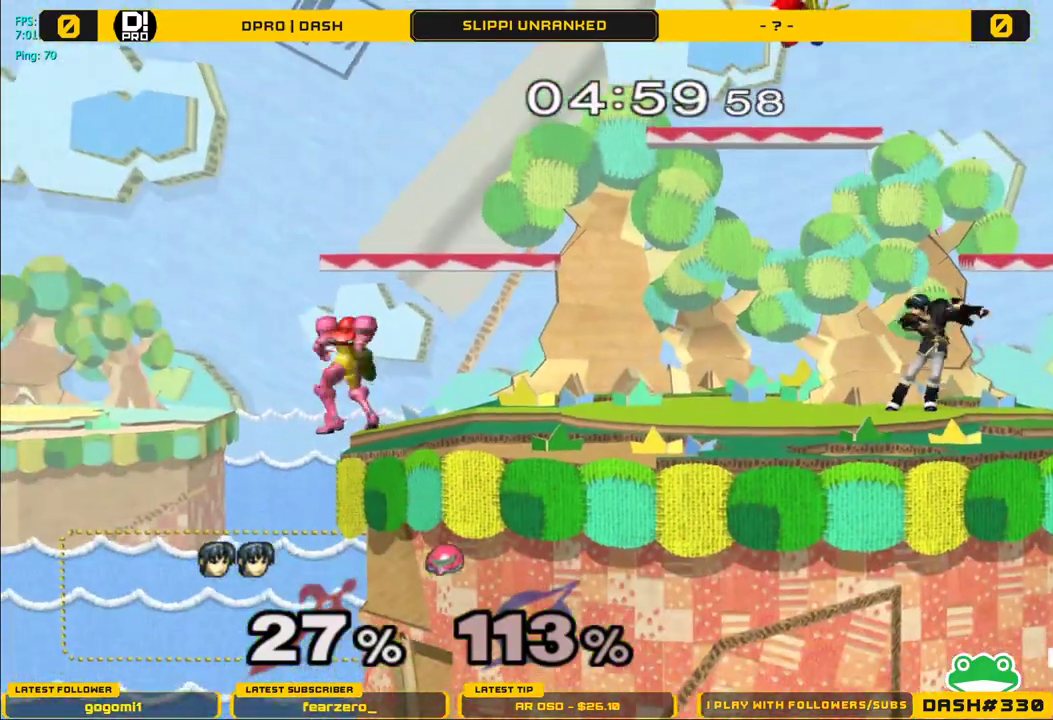
{"buttons": [], "left_stick": "center", "right_stick": "center", "events": [[117, "left_stick", "left"], [283, "left_stick", "center"]]}
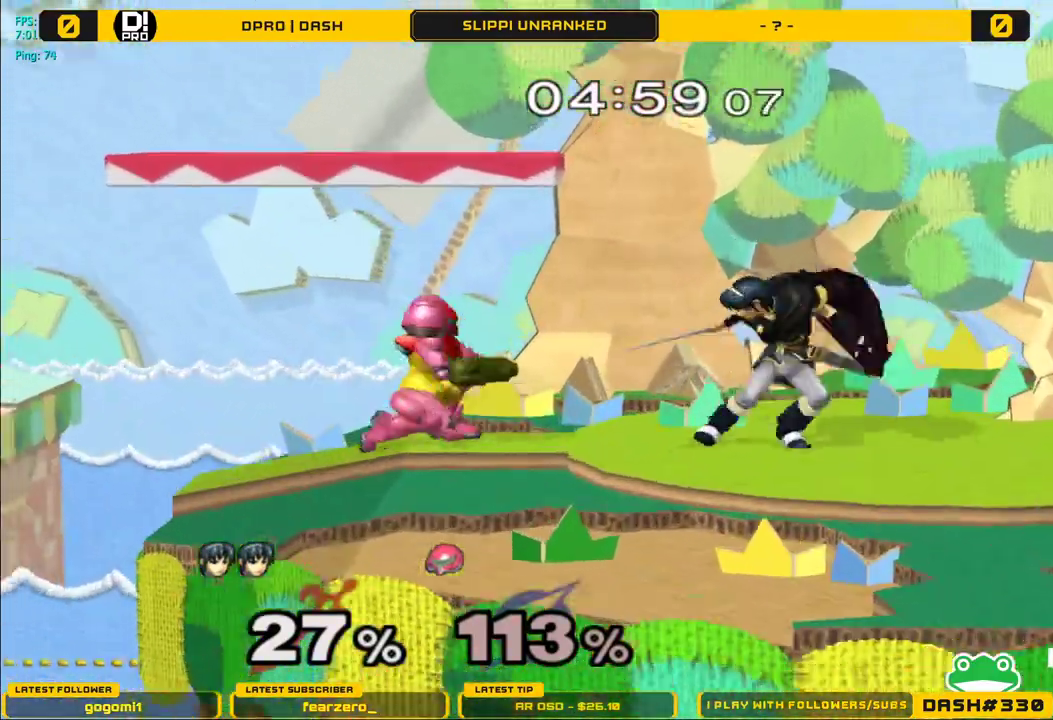
{"buttons": [], "left_stick": "down", "right_stick": "center", "events": [[33, "left_stick", "down"], [283, "A", "down"], [400, "A", "up"]]}
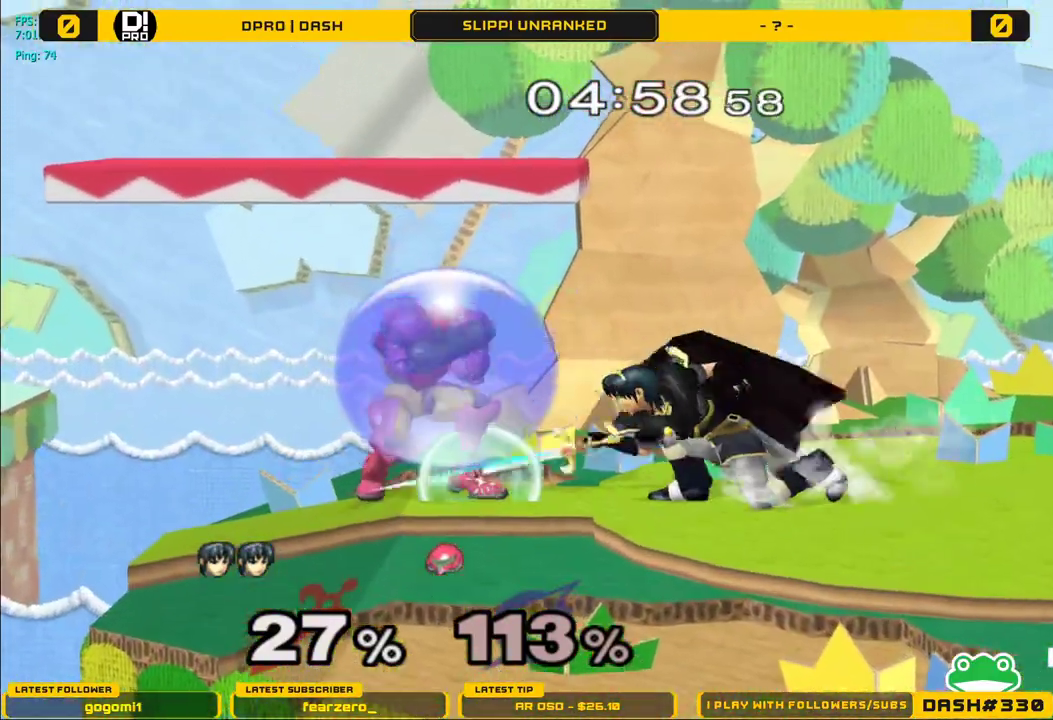
{"buttons": [], "left_stick": "down", "right_stick": "center", "events": [[200, "A", "down"], [350, "A", "up"]]}
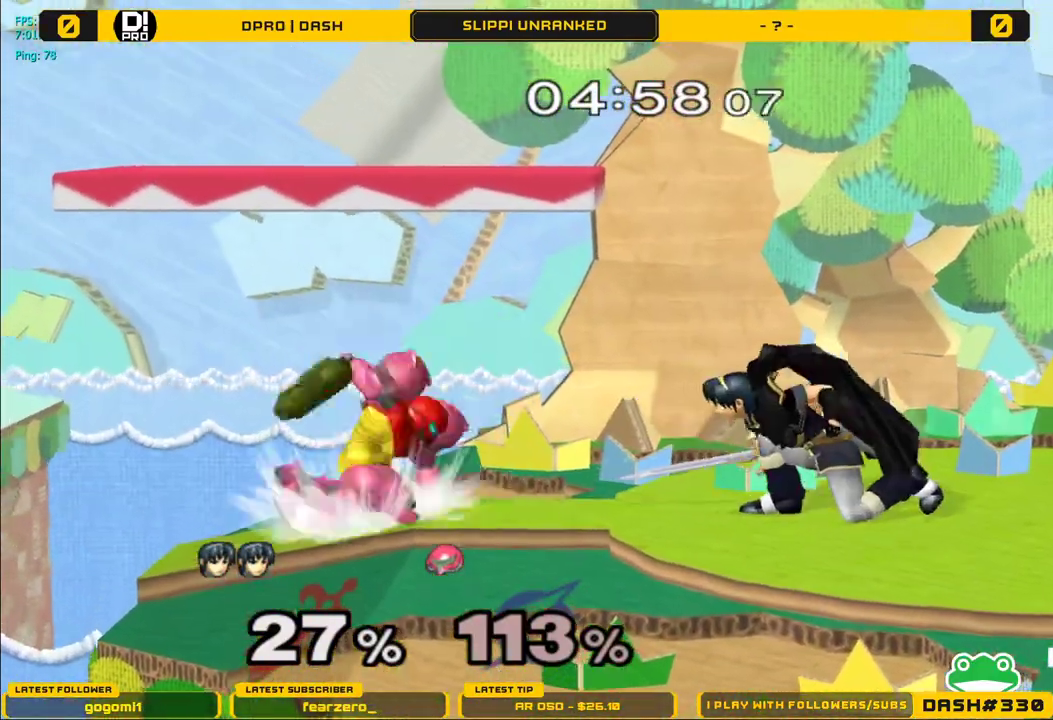
{"buttons": ["A"], "left_stick": "left", "right_stick": "center", "events": [[183, "Y", "down"], [217, "Y", "up"], [283, "left_stick", "center"], [450, "left_stick", "left"], [483, "A", "down"]]}
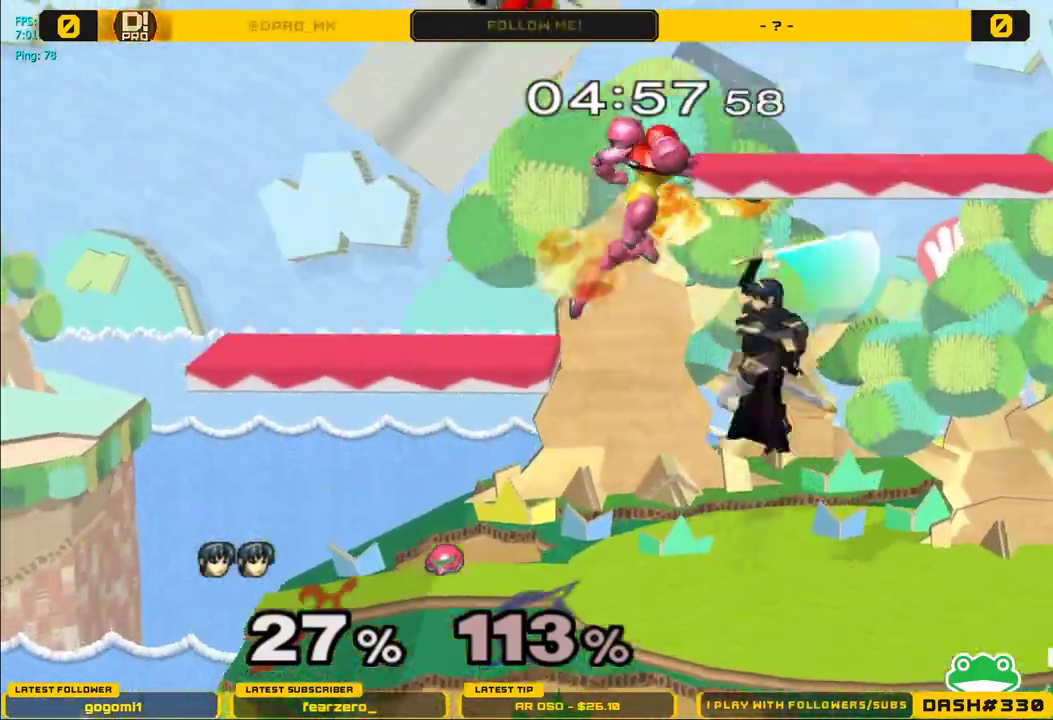
{"buttons": [], "left_stick": "center", "right_stick": "center", "events": [[100, "A", "up"], [100, "left_stick", "center"], [183, "L1", "down"], [200, "left_stick", "down"], [317, "L1", "up"], [333, "left_stick", "center"]]}
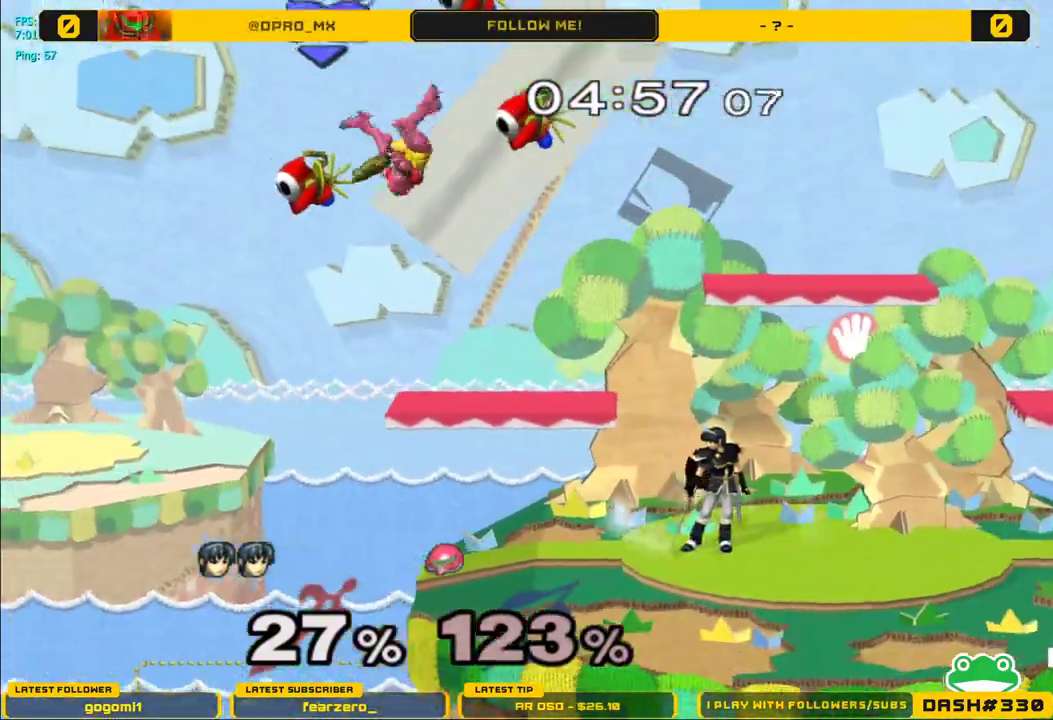
{"buttons": [], "left_stick": "center", "right_stick": "center", "events": [[100, "left_stick", "left"], [150, "Y", "down"], [200, "left_stick", "down-left"], [217, "R1", "down"], [267, "Y", "up"], [417, "R1", "up"], [433, "left_stick", "center"]]}